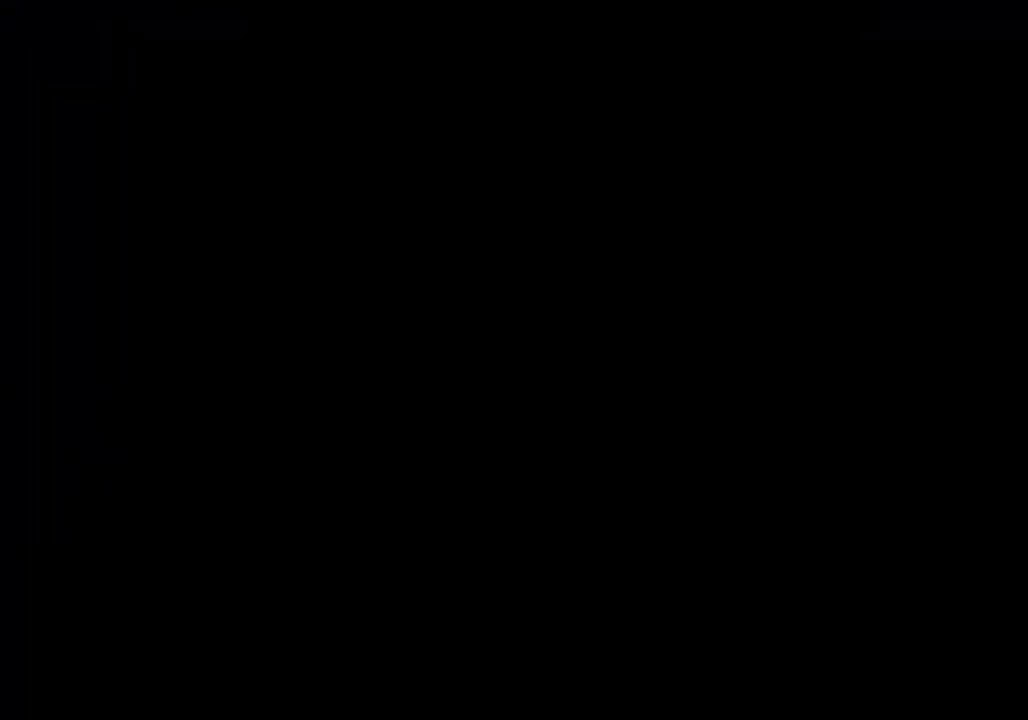
Gameplay with a controller (PlayStation layout); each line is a JSON object with the inputs held at the frame after it. "events" lists button and stick changes between this image and that frame as [ms after this image, input, new state], when the widget could be followed in between. Not read: R1.
{"buttons": [], "left_stick": "center", "right_stick": "center", "events": []}
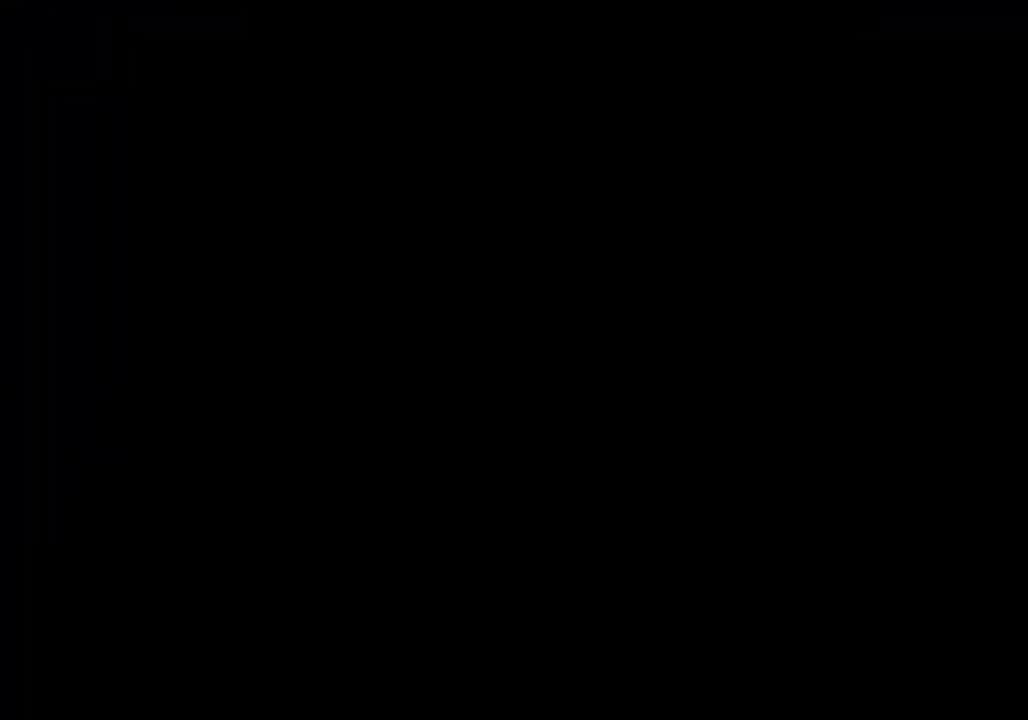
{"buttons": [], "left_stick": "center", "right_stick": "center", "events": []}
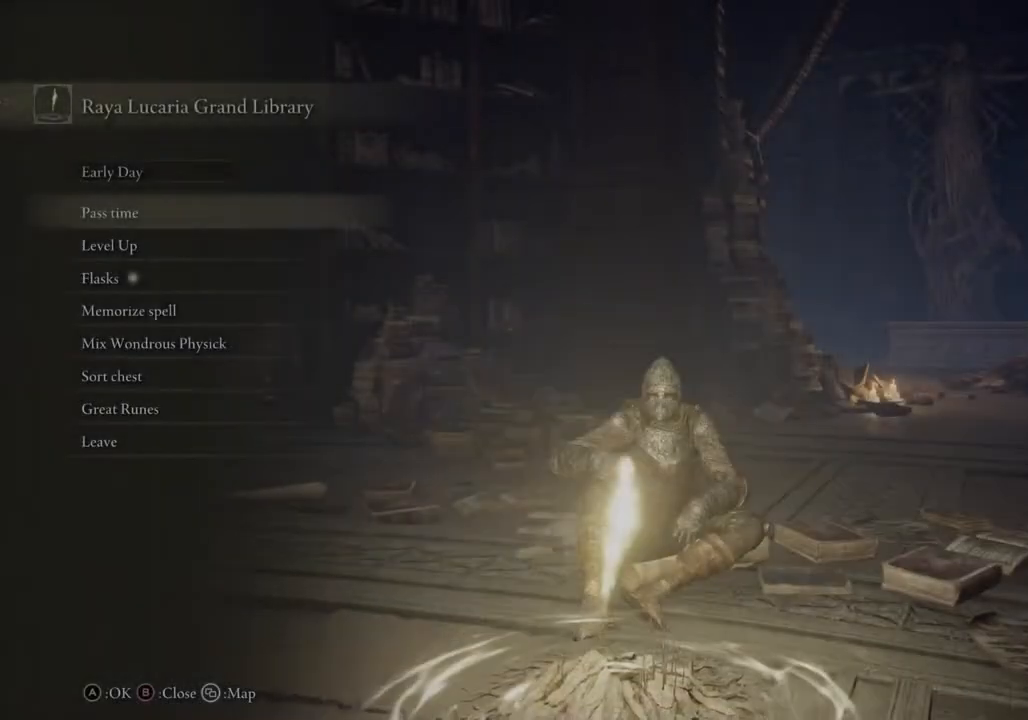
{"buttons": [], "left_stick": "center", "right_stick": "center", "events": []}
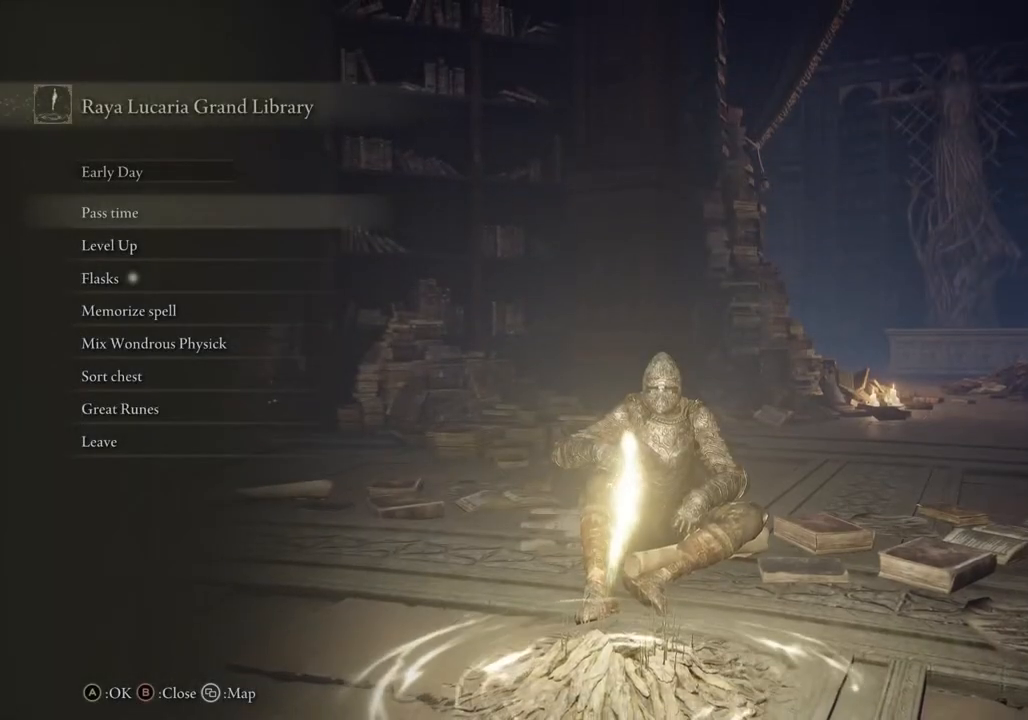
{"buttons": [], "left_stick": "center", "right_stick": "center", "events": []}
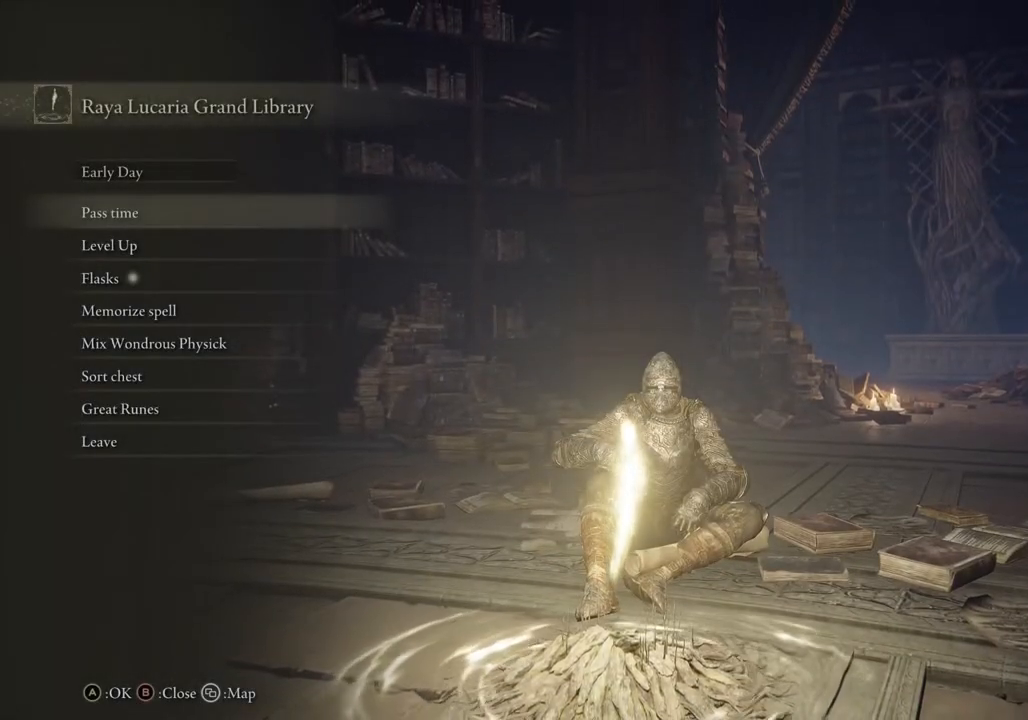
{"buttons": ["CROSS"], "left_stick": "center", "right_stick": "center", "events": [[133, "DPAD_DOWN", "down"], [217, "DPAD_DOWN", "up"], [317, "DPAD_DOWN", "down"], [417, "DPAD_DOWN", "up"], [483, "CROSS", "down"]]}
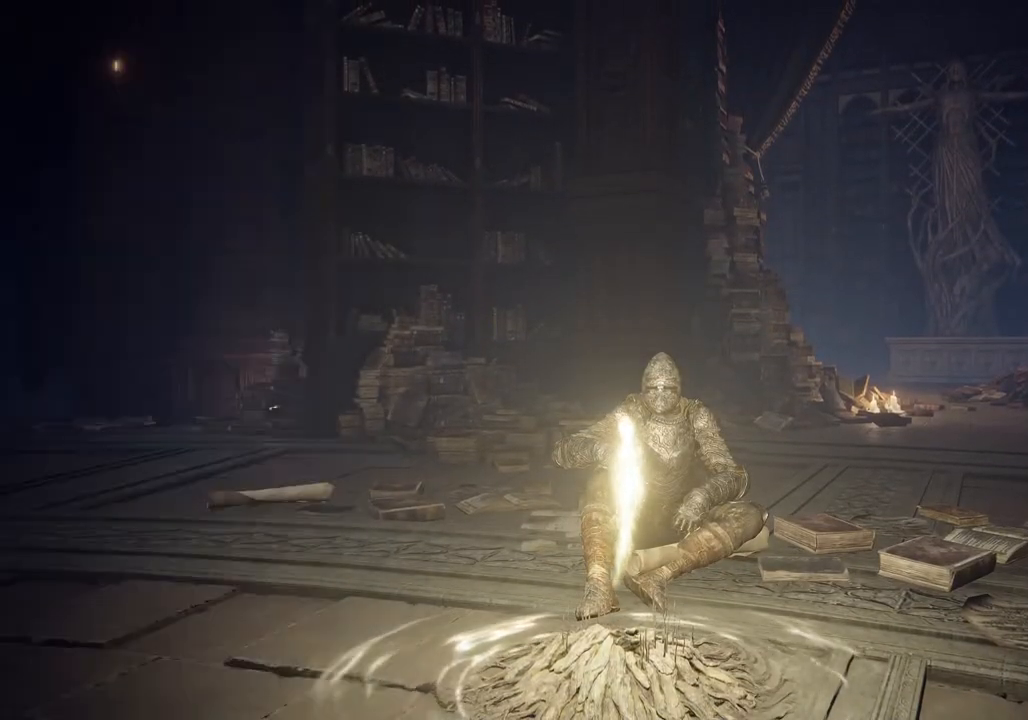
{"buttons": [], "left_stick": "center", "right_stick": "center", "events": [[117, "CROSS", "up"]]}
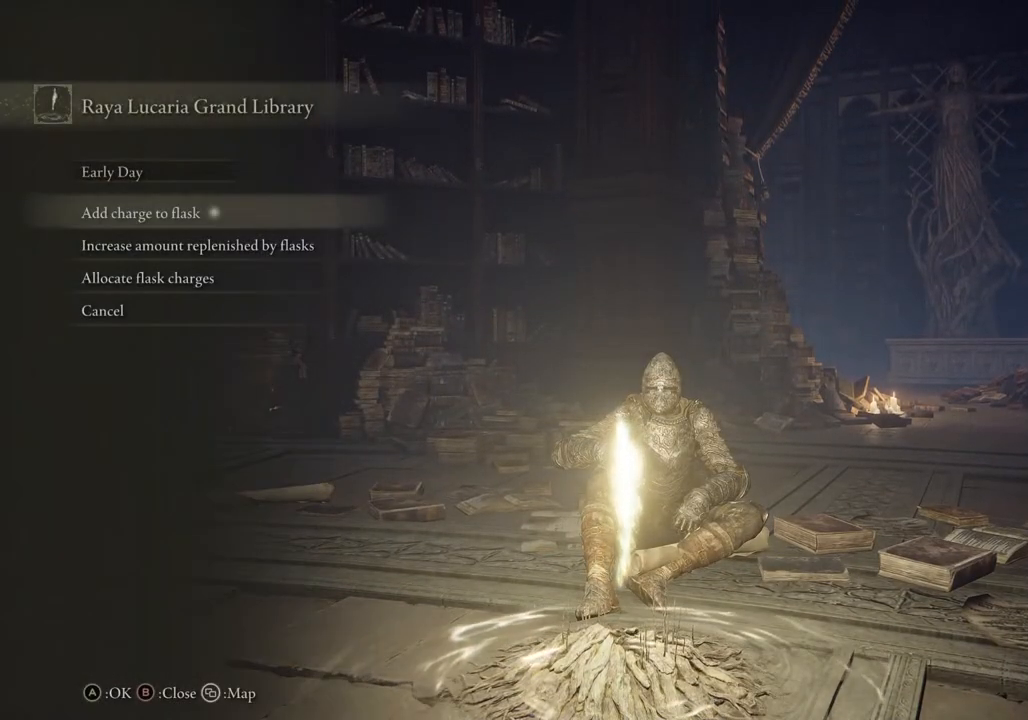
{"buttons": ["CROSS"], "left_stick": "center", "right_stick": "center", "events": [[33, "CROSS", "down"], [150, "CROSS", "up"], [367, "DPAD_LEFT", "down"], [450, "CROSS", "down"], [450, "DPAD_LEFT", "up"]]}
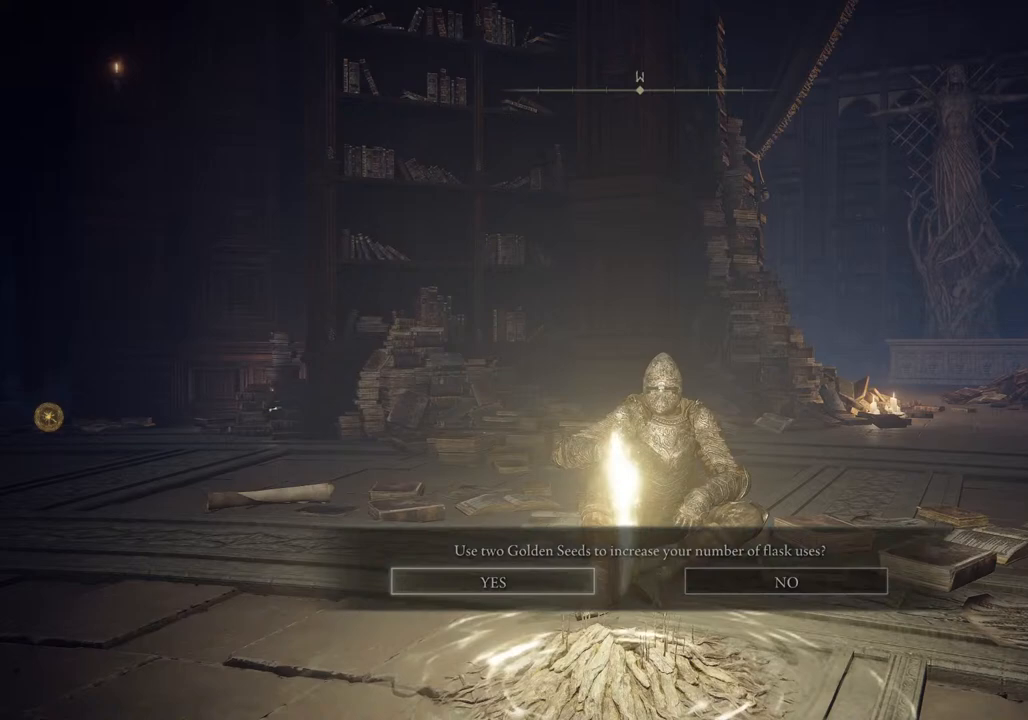
{"buttons": [], "left_stick": "center", "right_stick": "center", "events": [[67, "CROSS", "up"], [350, "CROSS", "down"], [467, "CROSS", "up"]]}
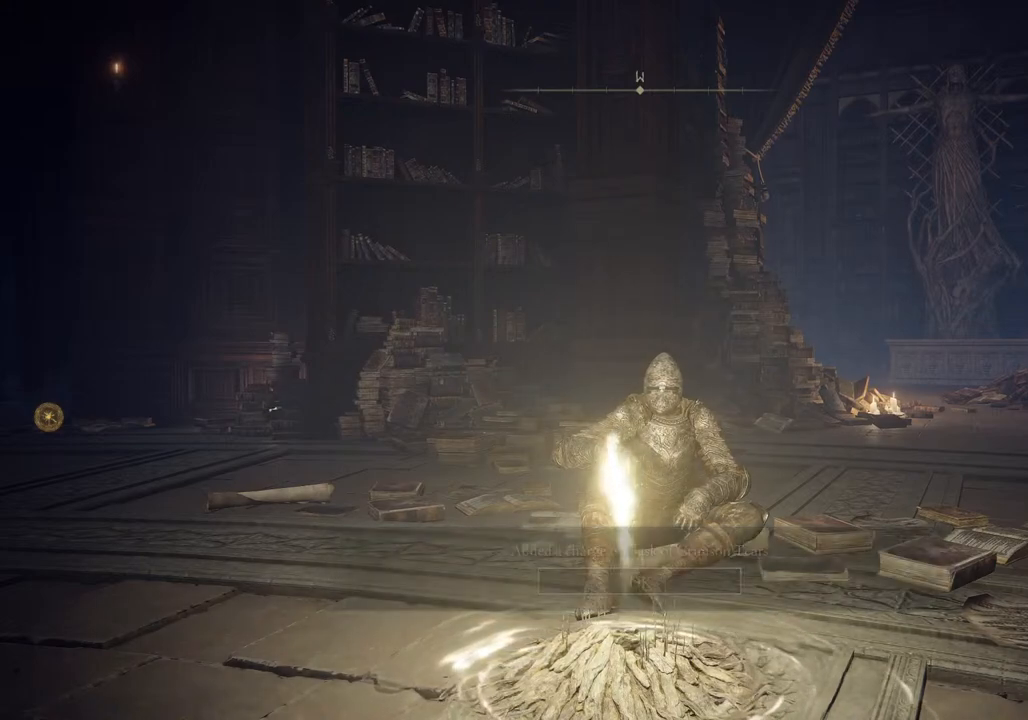
{"buttons": [], "left_stick": "center", "right_stick": "center", "events": []}
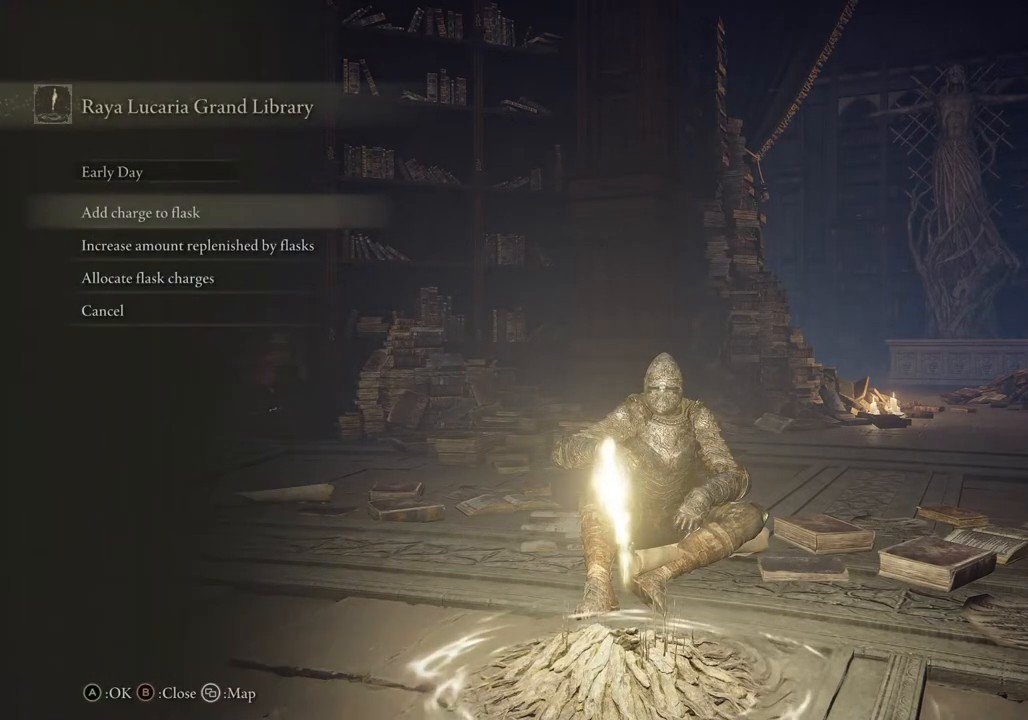
{"buttons": [], "left_stick": "center", "right_stick": "center", "events": [[150, "CIRCLE", "down"], [250, "CIRCLE", "up"]]}
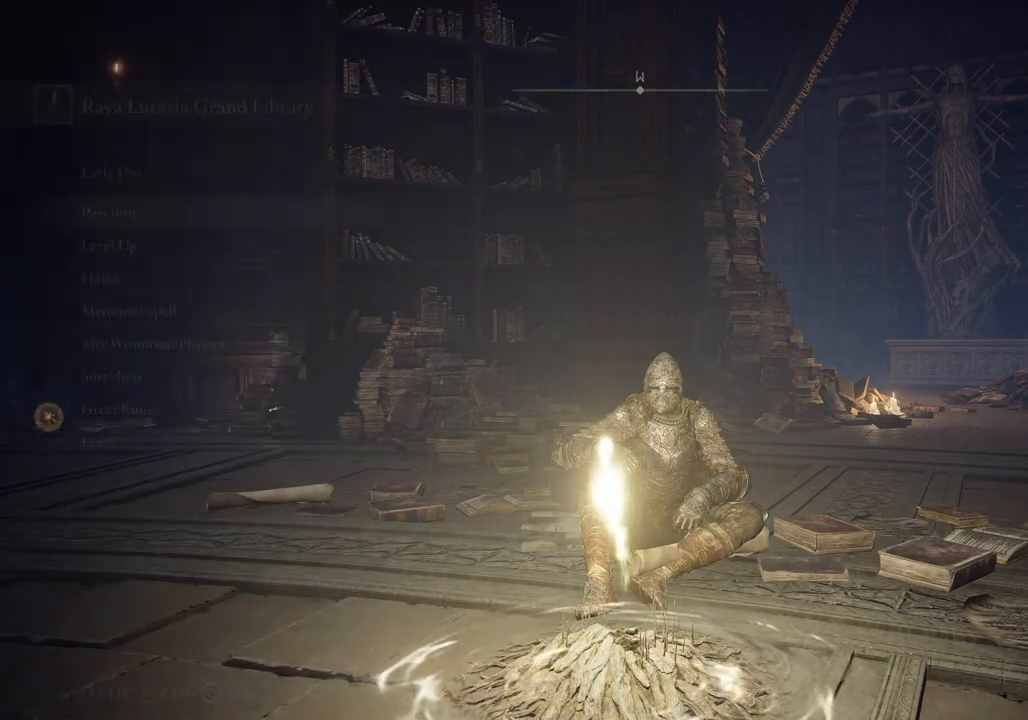
{"buttons": ["DPAD_DOWN"], "left_stick": "center", "right_stick": "center", "events": [[300, "DPAD_DOWN", "down"]]}
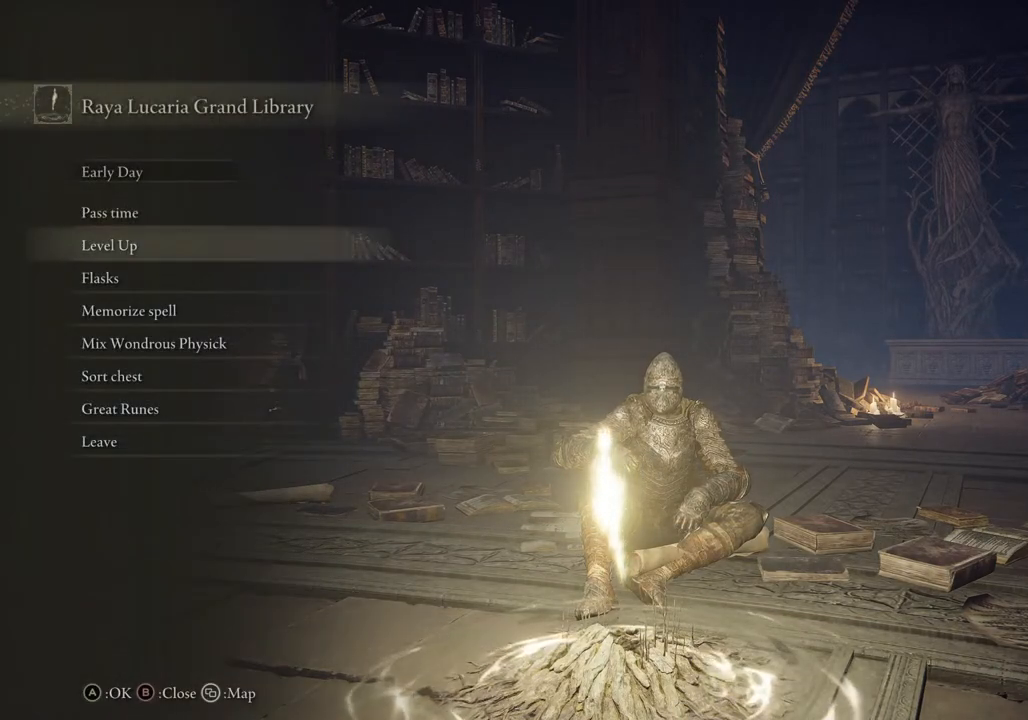
{"buttons": [], "left_stick": "center", "right_stick": "center", "events": [[167, "DPAD_DOWN", "up"]]}
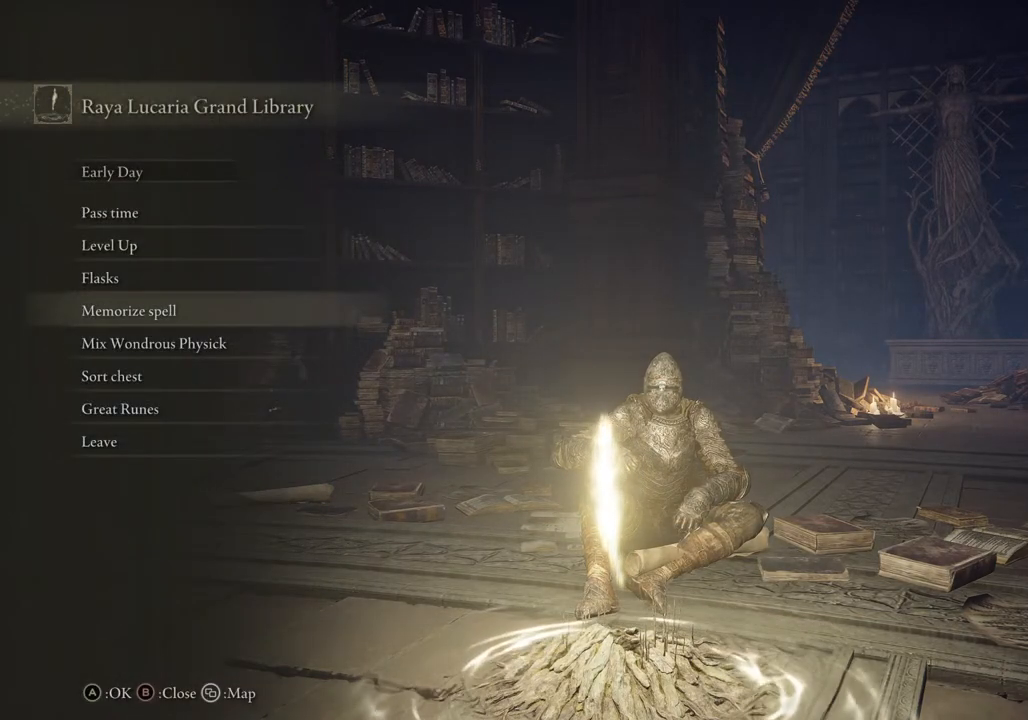
{"buttons": [], "left_stick": "center", "right_stick": "center", "events": []}
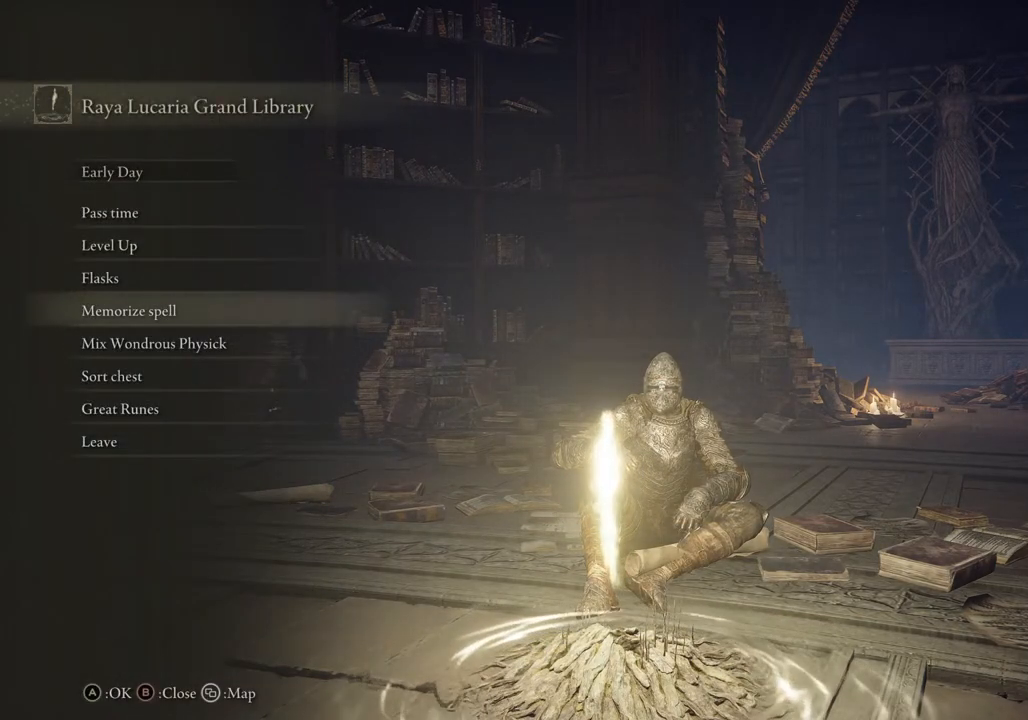
{"buttons": [], "left_stick": "center", "right_stick": "center", "events": []}
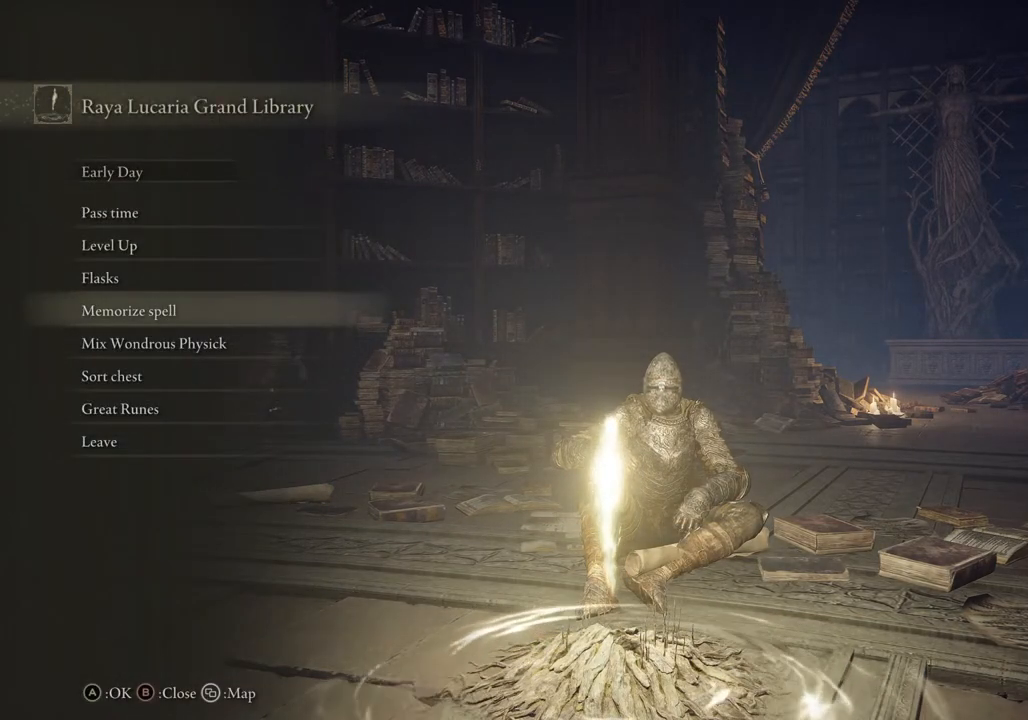
{"buttons": [], "left_stick": "center", "right_stick": "center", "events": []}
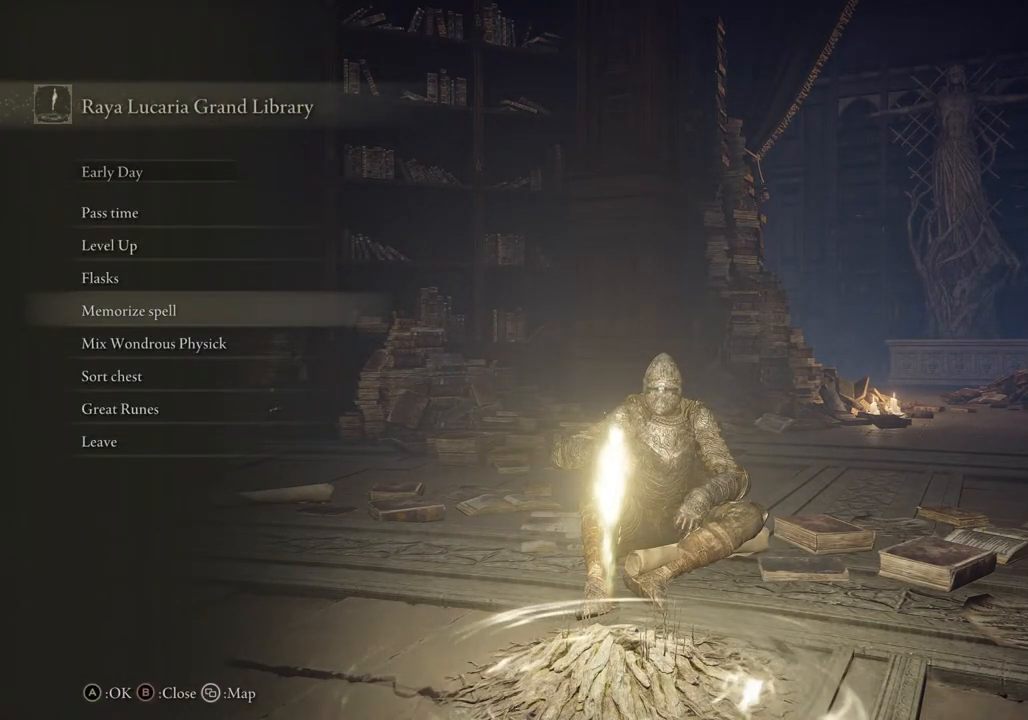
{"buttons": [], "left_stick": "center", "right_stick": "center", "events": []}
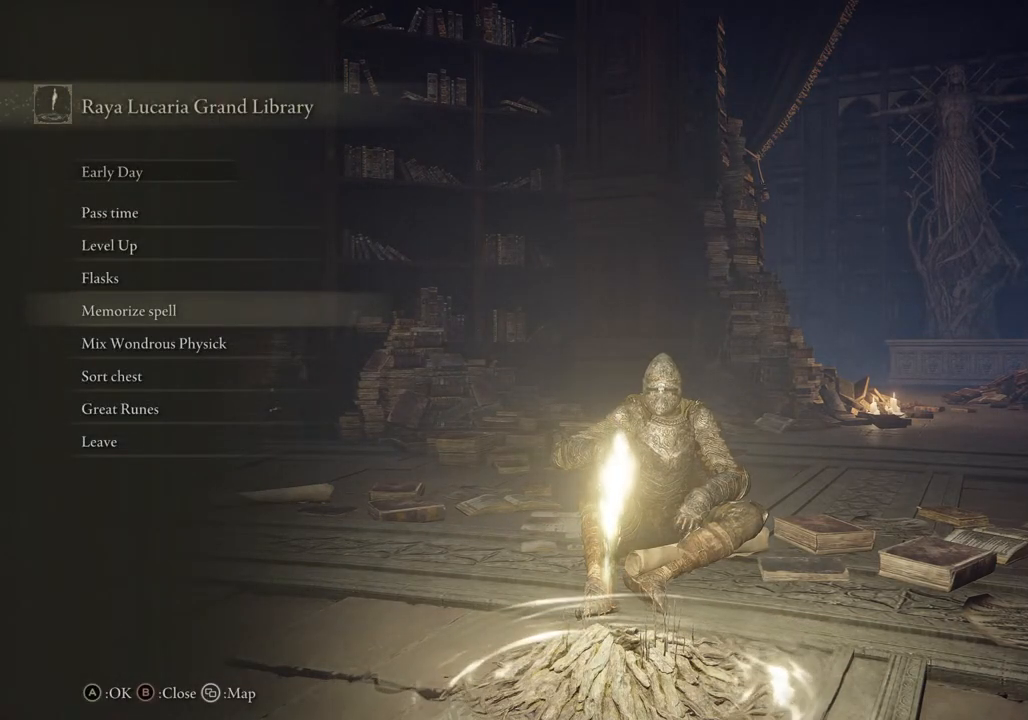
{"buttons": [], "left_stick": "center", "right_stick": "center", "events": [[100, "CROSS", "down"], [200, "CROSS", "up"]]}
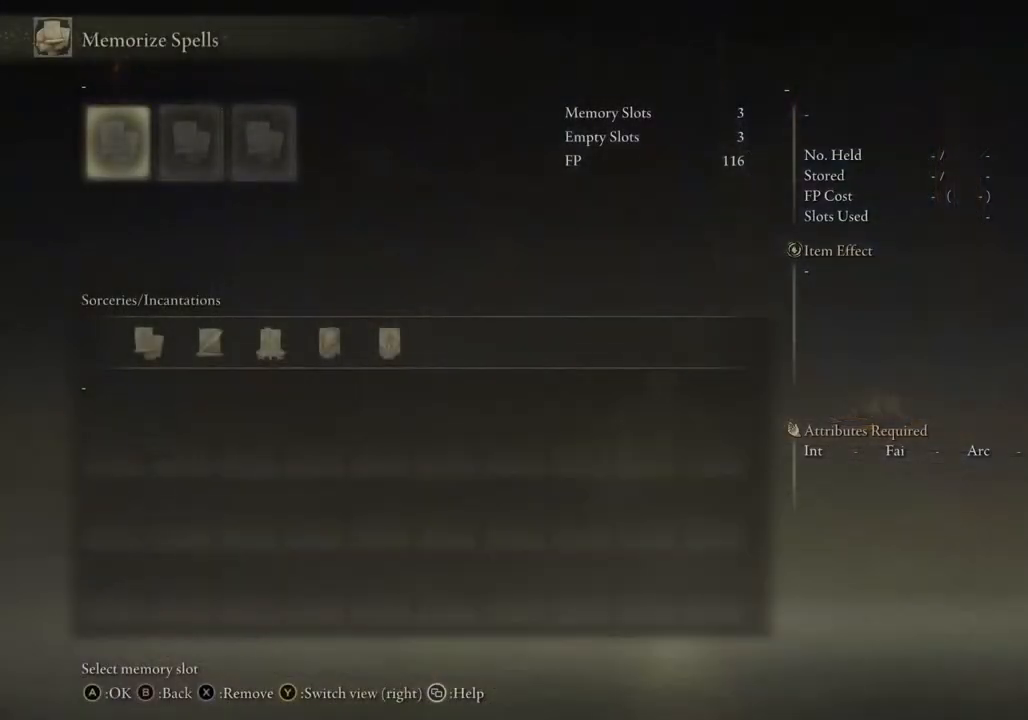
{"buttons": [], "left_stick": "center", "right_stick": "center", "events": [[217, "CIRCLE", "down"], [317, "CIRCLE", "up"]]}
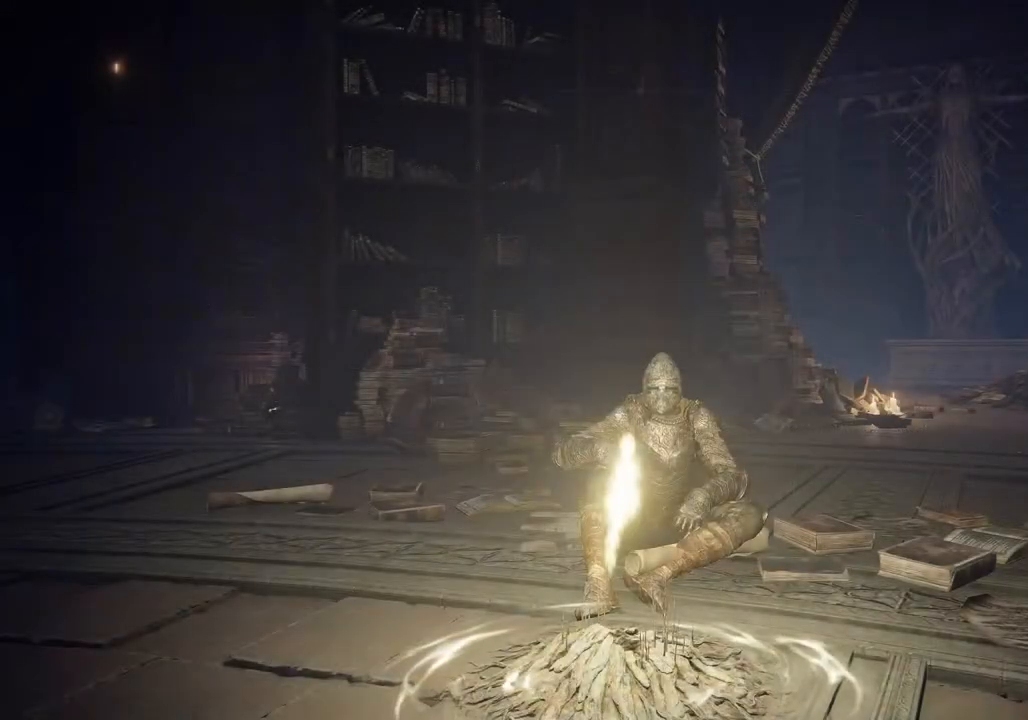
{"buttons": [], "left_stick": "center", "right_stick": "center", "events": [[333, "DPAD_DOWN", "down"], [467, "DPAD_DOWN", "up"]]}
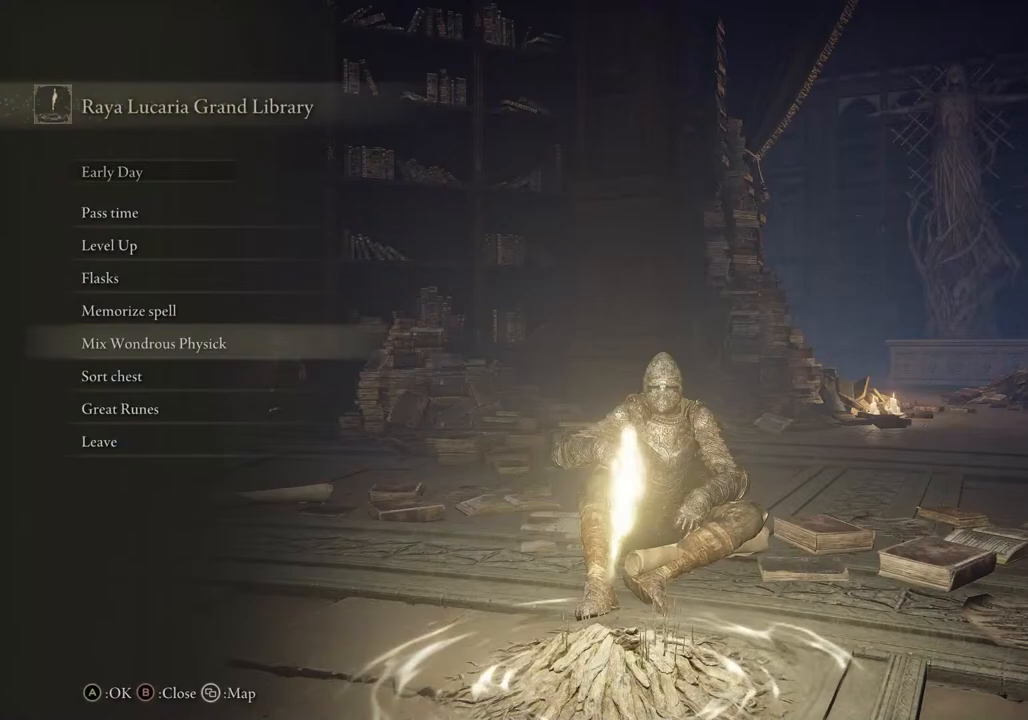
{"buttons": [], "left_stick": "center", "right_stick": "center", "events": [[83, "CROSS", "down"], [183, "CROSS", "up"]]}
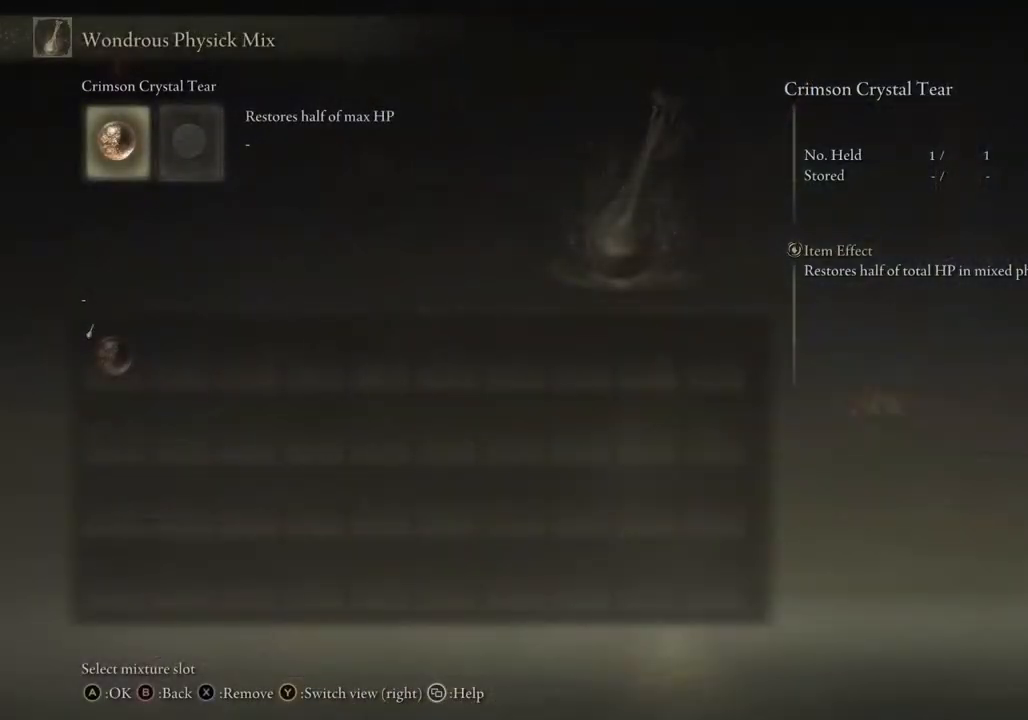
{"buttons": ["DPAD_DOWN"], "left_stick": "center", "right_stick": "center", "events": [[167, "CIRCLE", "down"], [267, "CIRCLE", "up"], [483, "DPAD_DOWN", "down"]]}
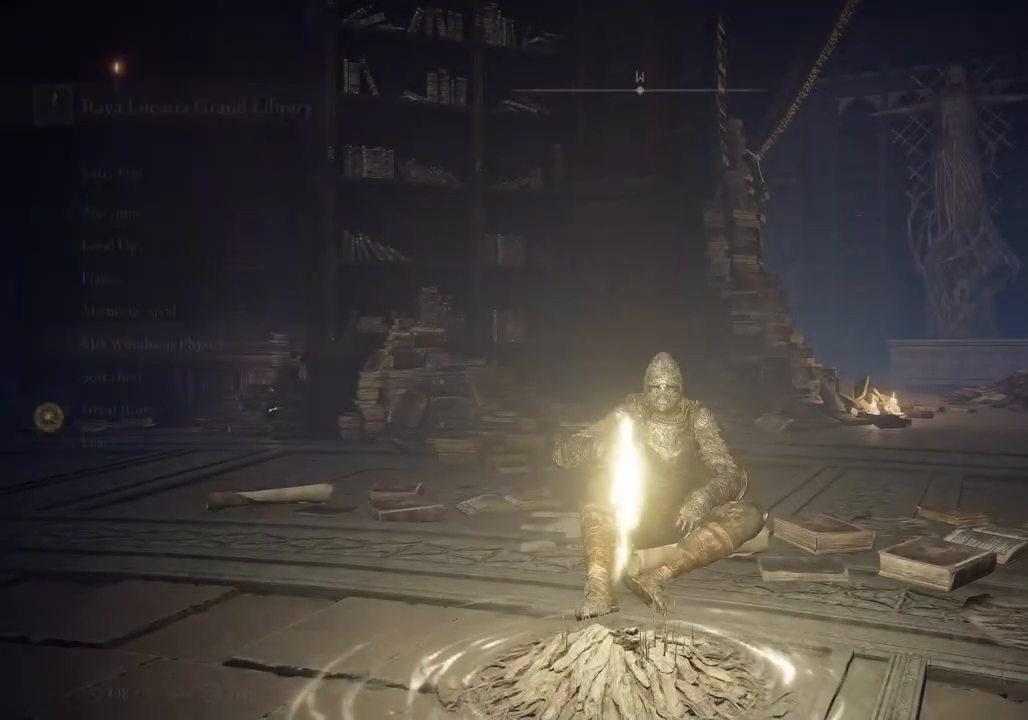
{"buttons": [], "left_stick": "center", "right_stick": "center", "events": [[117, "DPAD_DOWN", "up"], [367, "DPAD_DOWN", "down"], [433, "DPAD_DOWN", "up"]]}
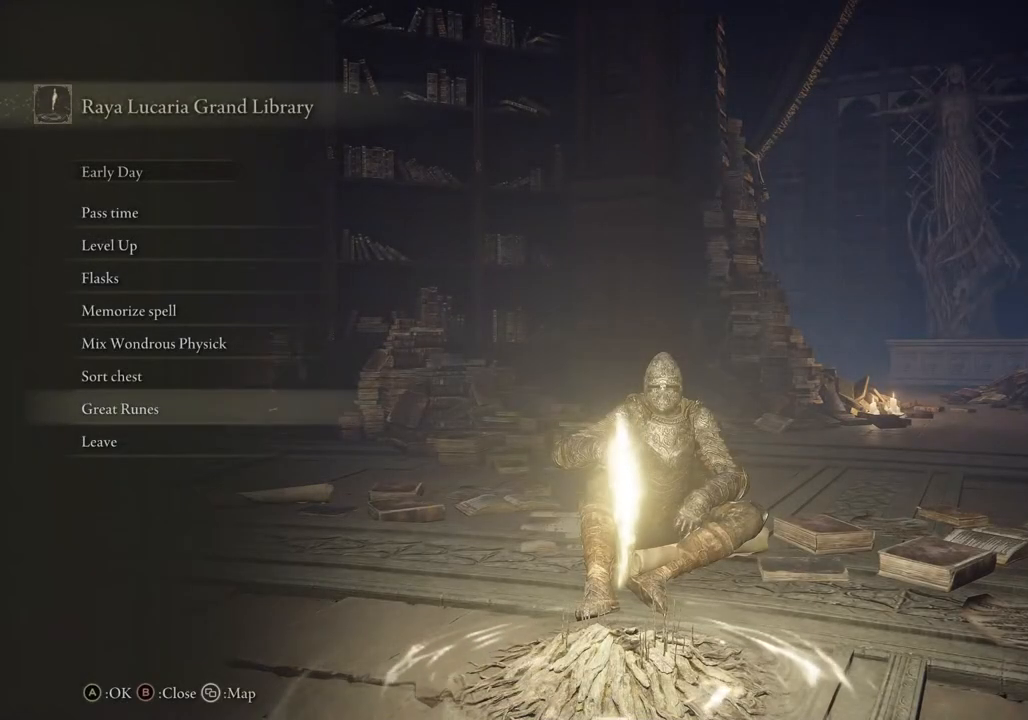
{"buttons": [], "left_stick": "center", "right_stick": "center", "events": [[283, "CROSS", "down"], [400, "CROSS", "up"]]}